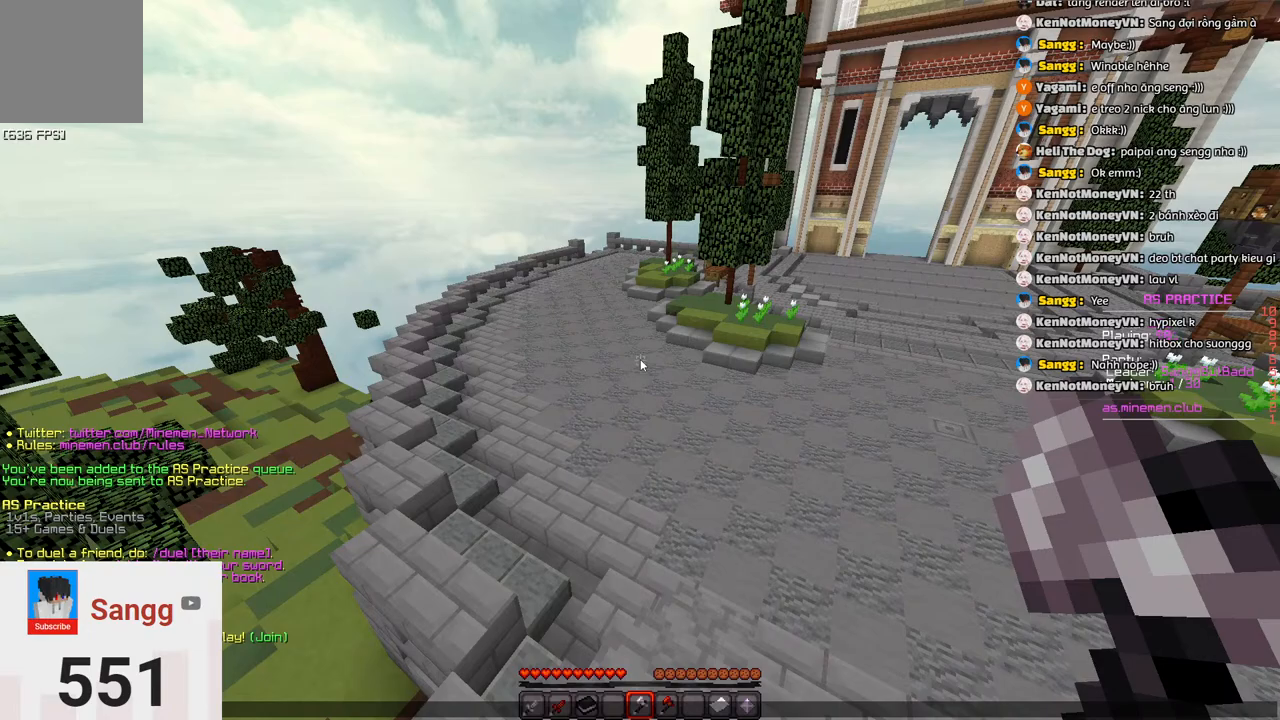
Gameplay with keyboard; each line is a JSON object with the keys held at the frame after it. "events" lists presses ("down") and releases ("up") of "a", "d", "s", "space" and "w" between this image and that frame as [ms after this image, input, new state], when the widget could be followed in between. No other keys are recorded. Mouse input is not recorded.
{"keys": ["d", "w"], "events": [[366, "d", "down"], [466, "w", "down"]]}
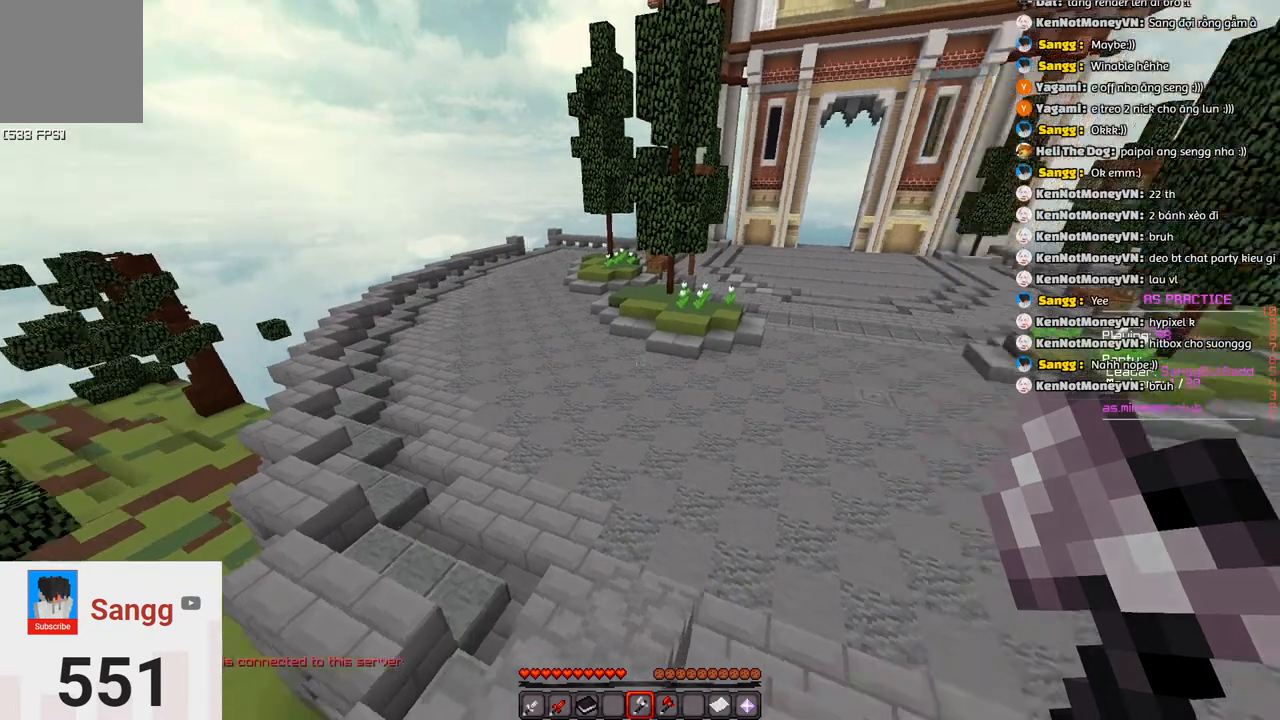
{"keys": ["d", "space", "w"], "events": [[333, "space", "down"]]}
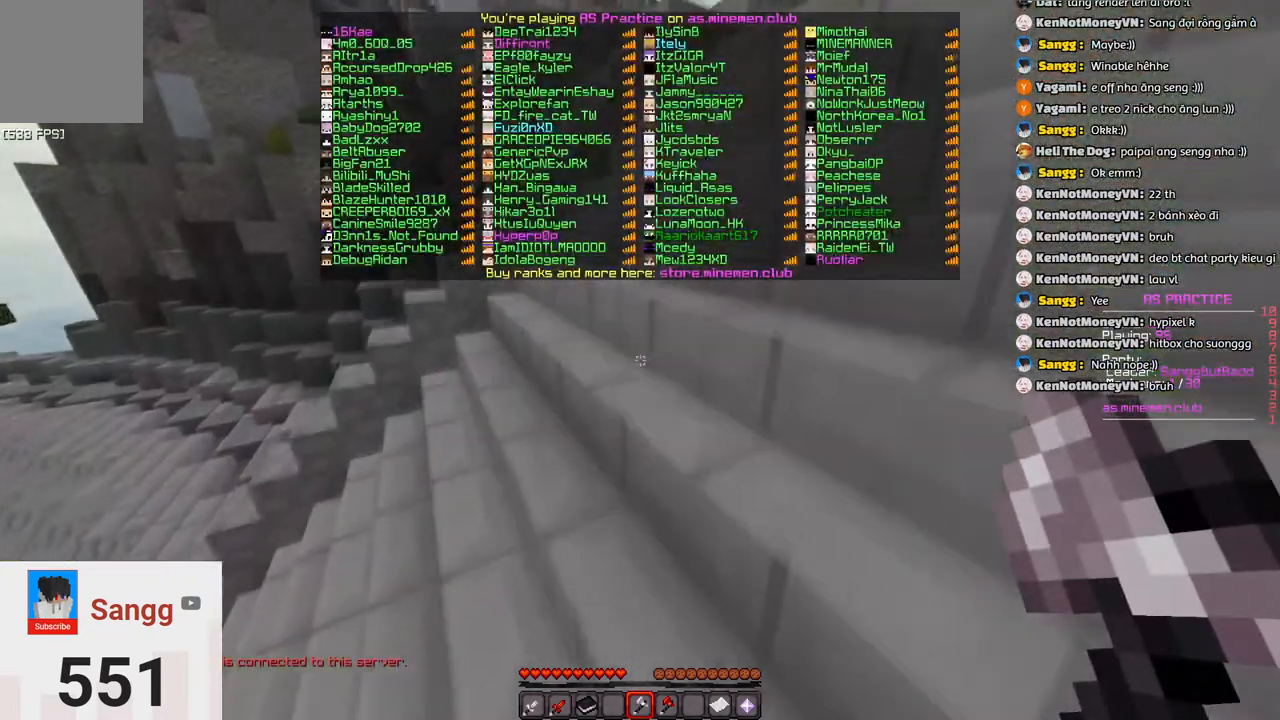
{"keys": ["d", "w"], "events": [[83, "space", "up"]]}
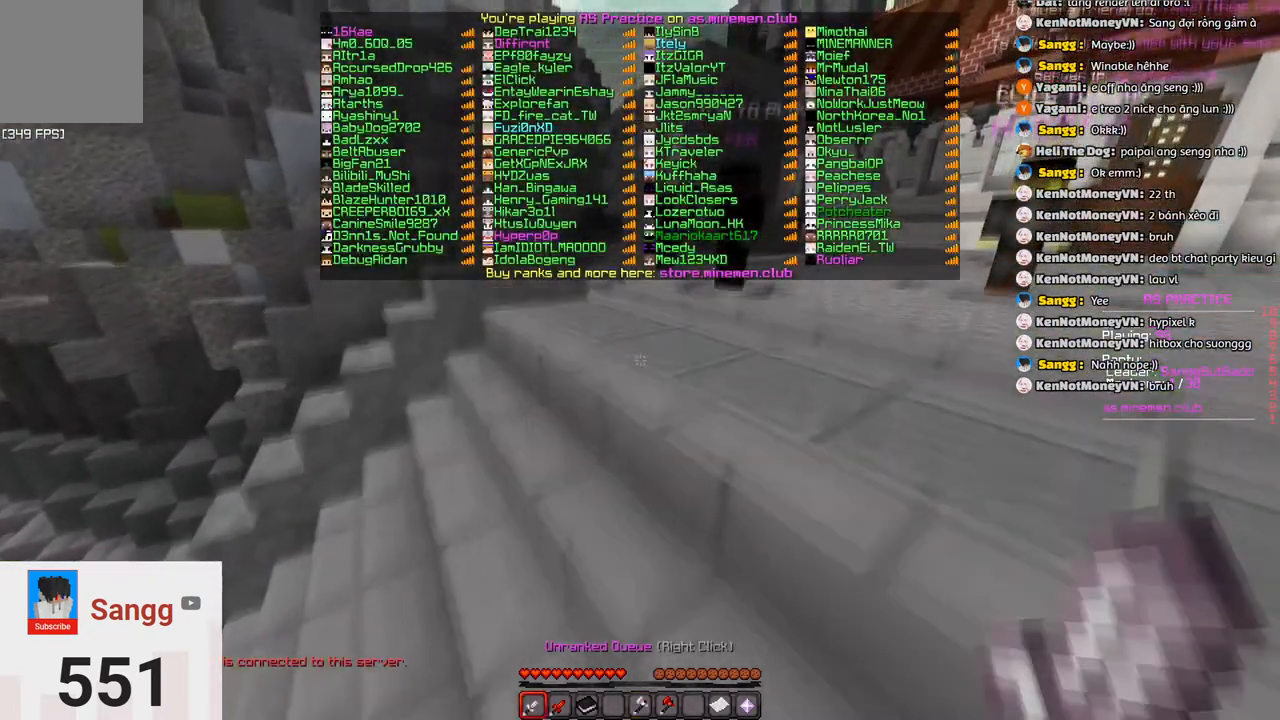
{"keys": [], "events": [[366, "d", "up"], [416, "w", "up"]]}
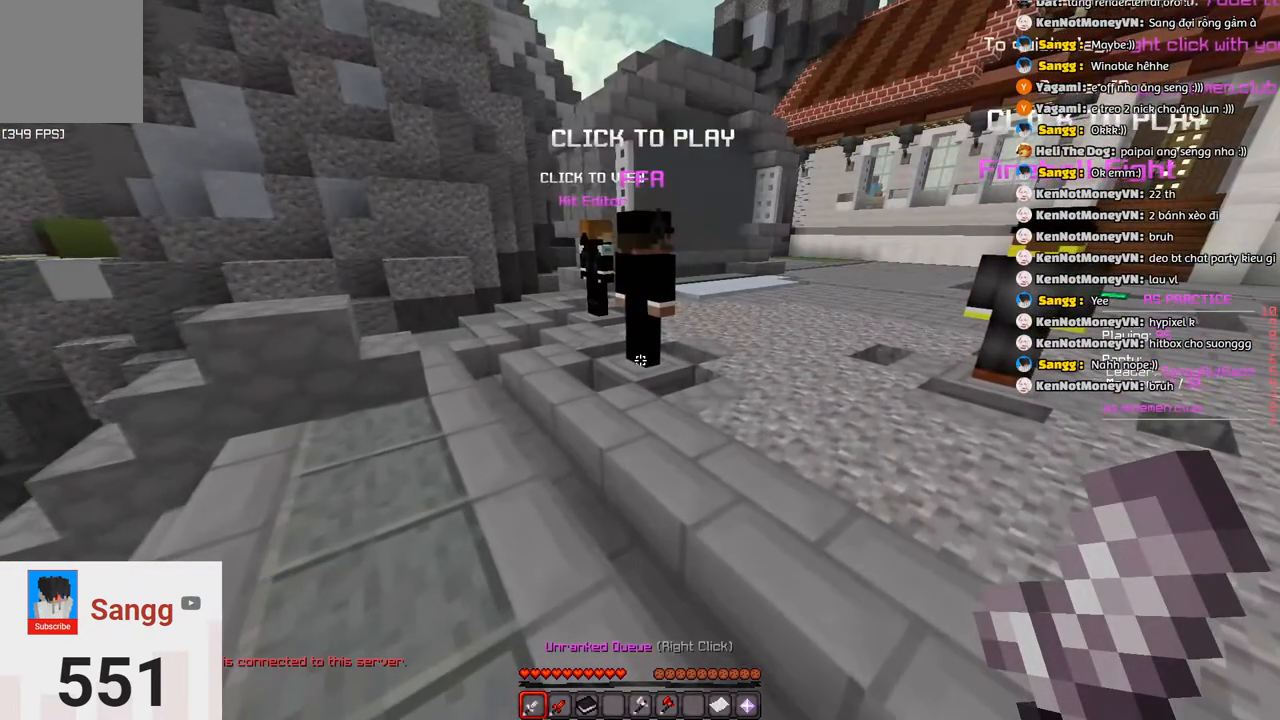
{"keys": [], "events": []}
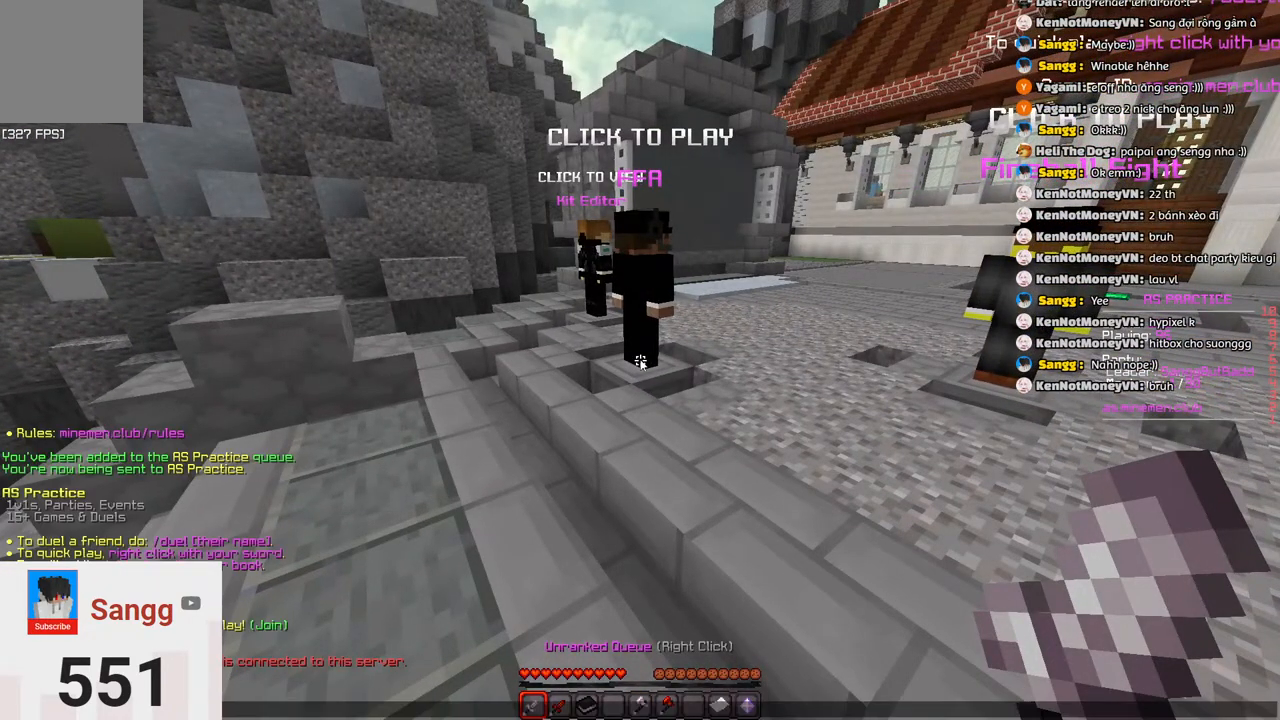
{"keys": [], "events": []}
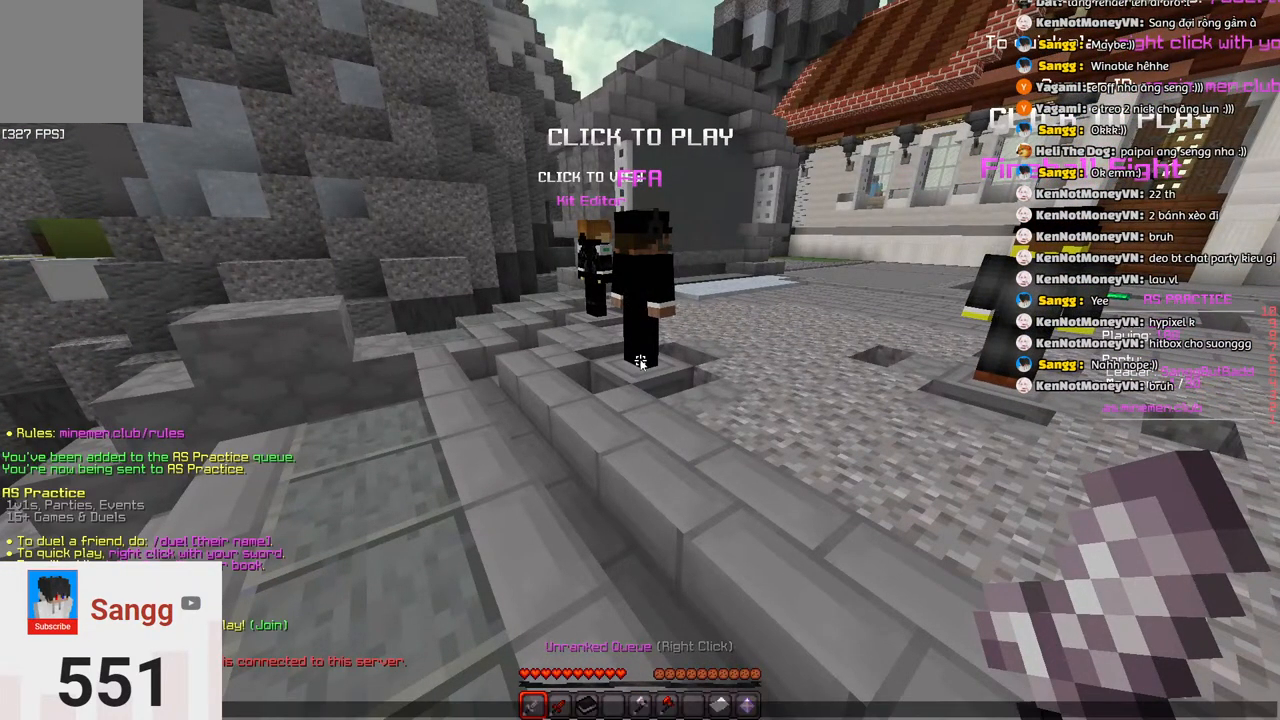
{"keys": ["space", "w"], "events": [[316, "w", "down"], [466, "space", "down"]]}
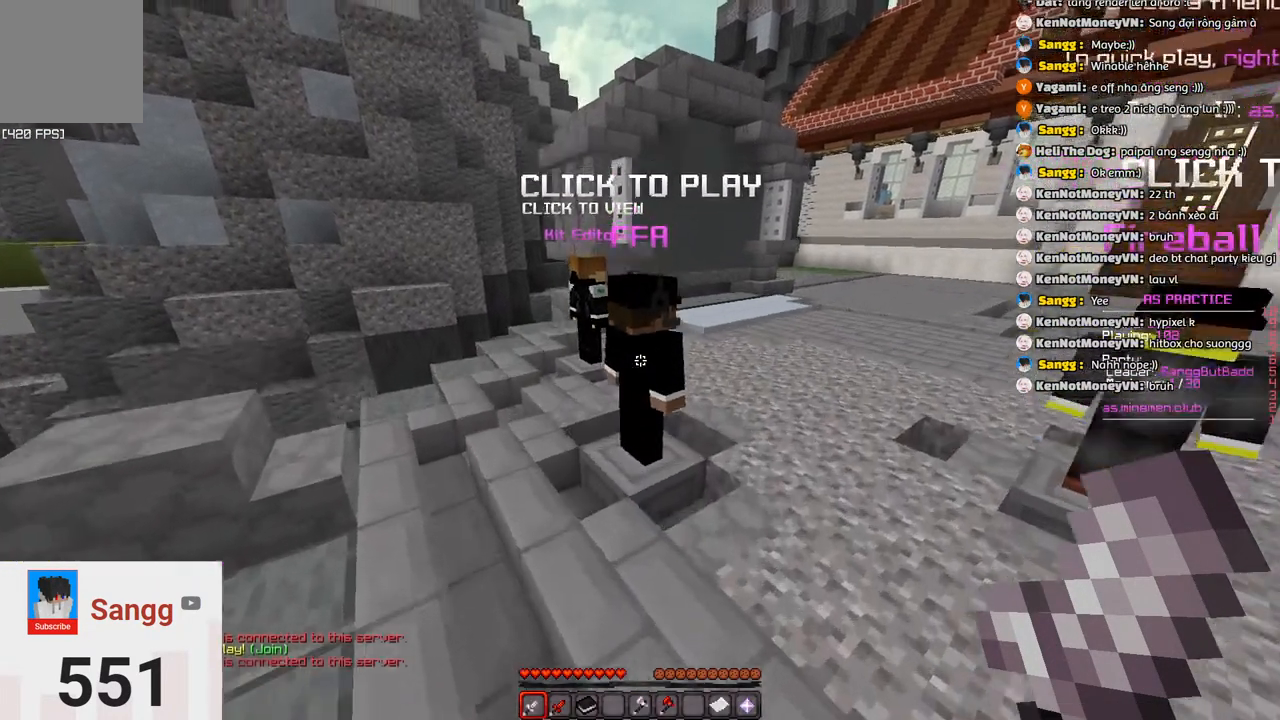
{"keys": ["space", "w"], "events": [[250, "space", "up"], [400, "space", "down"]]}
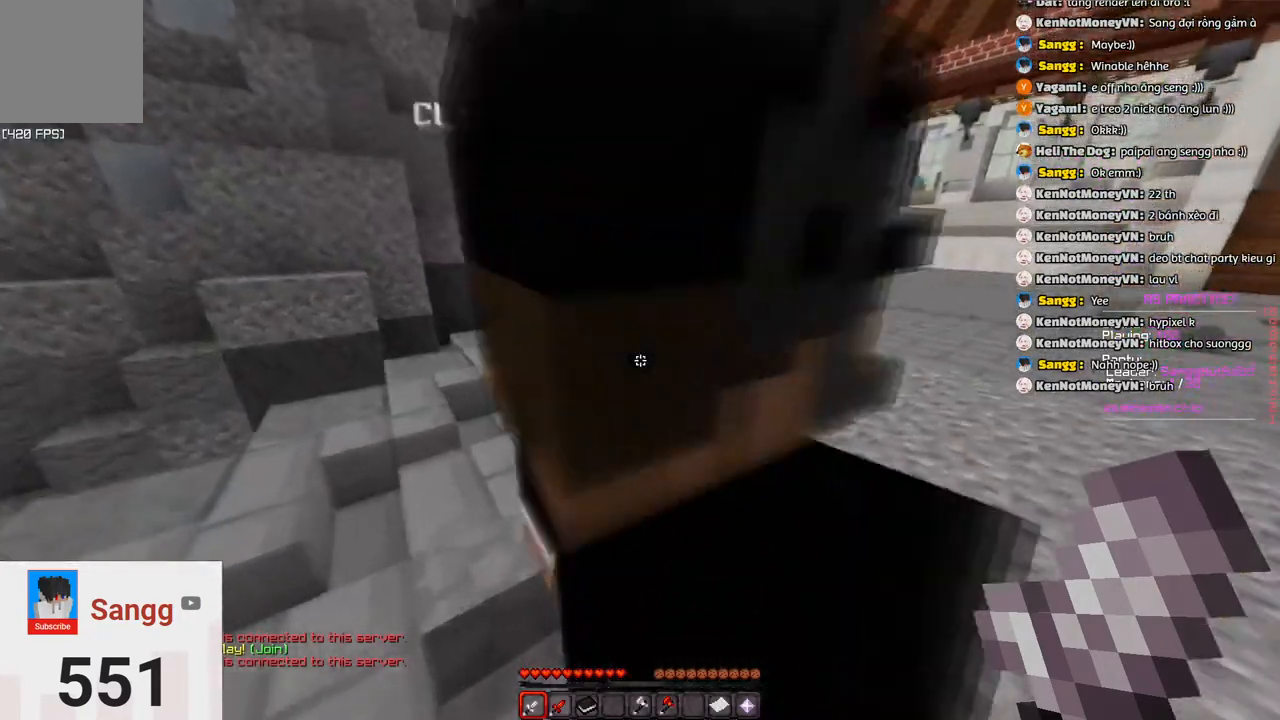
{"keys": ["d", "w"], "events": [[266, "space", "up"], [433, "d", "down"]]}
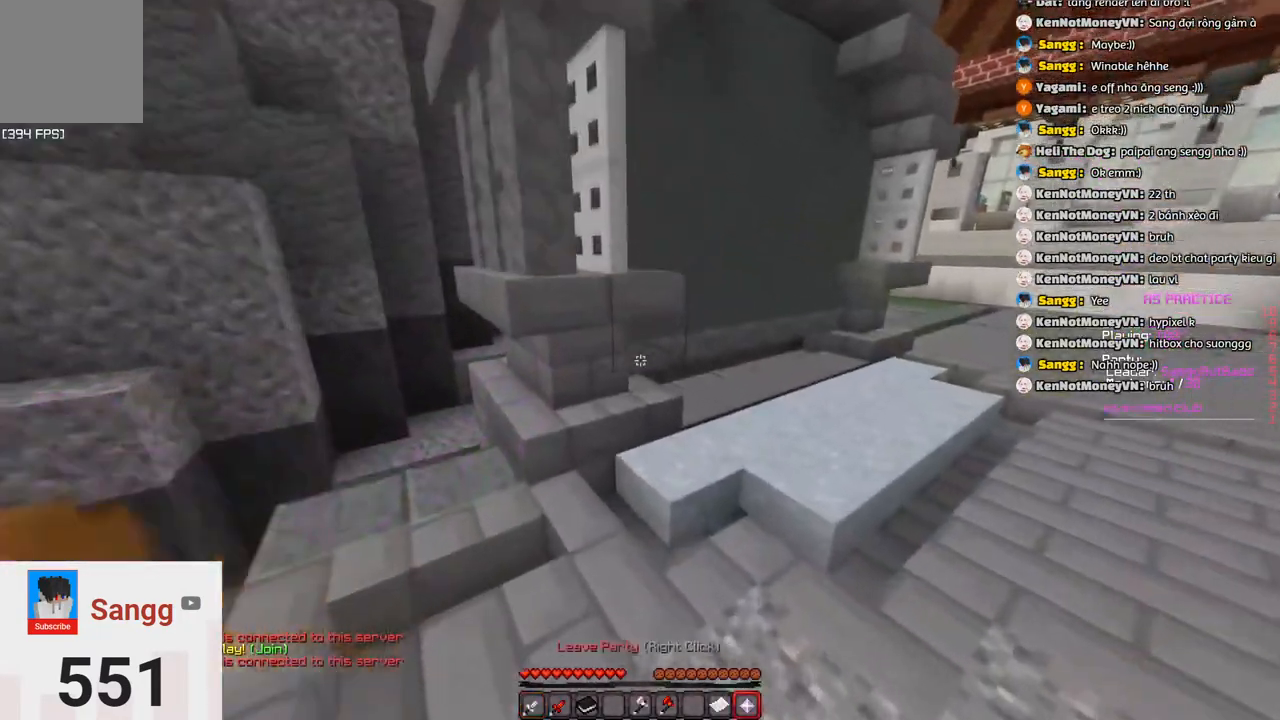
{"keys": [], "events": [[33, "space", "down"], [366, "d", "up"], [383, "space", "up"], [383, "w", "up"]]}
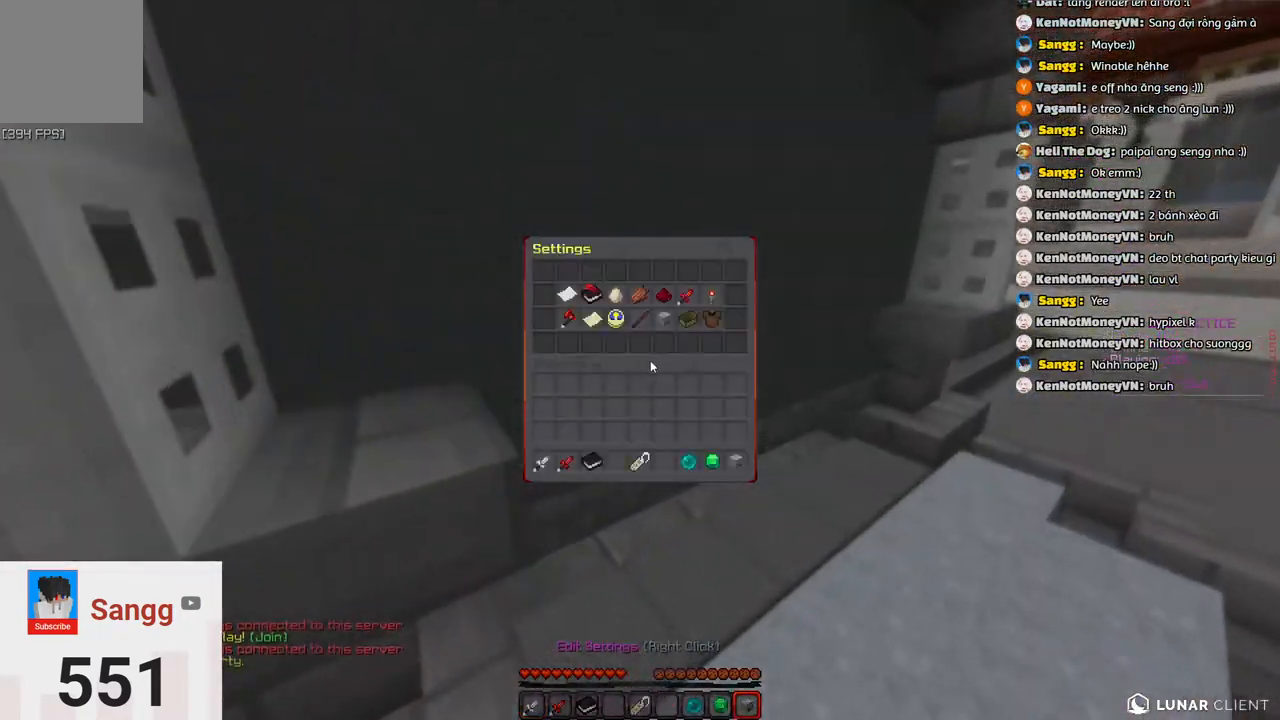
{"keys": [], "events": []}
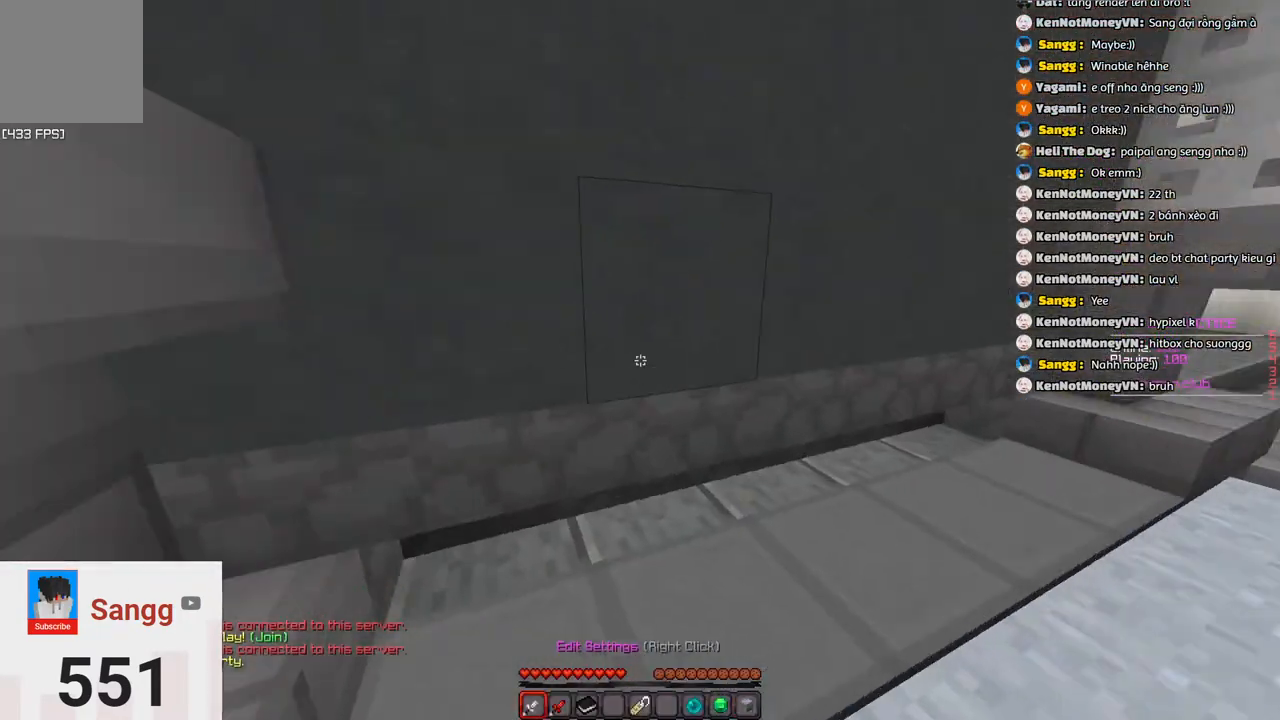
{"keys": [], "events": []}
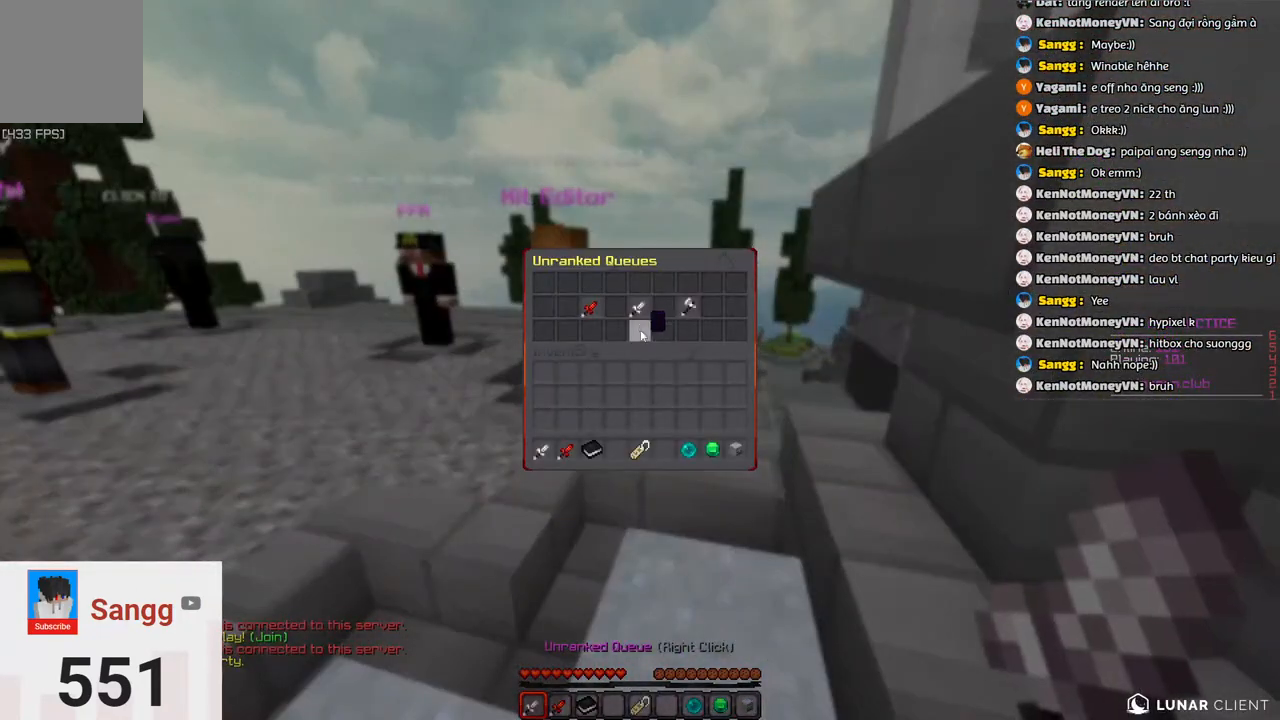
{"keys": [], "events": []}
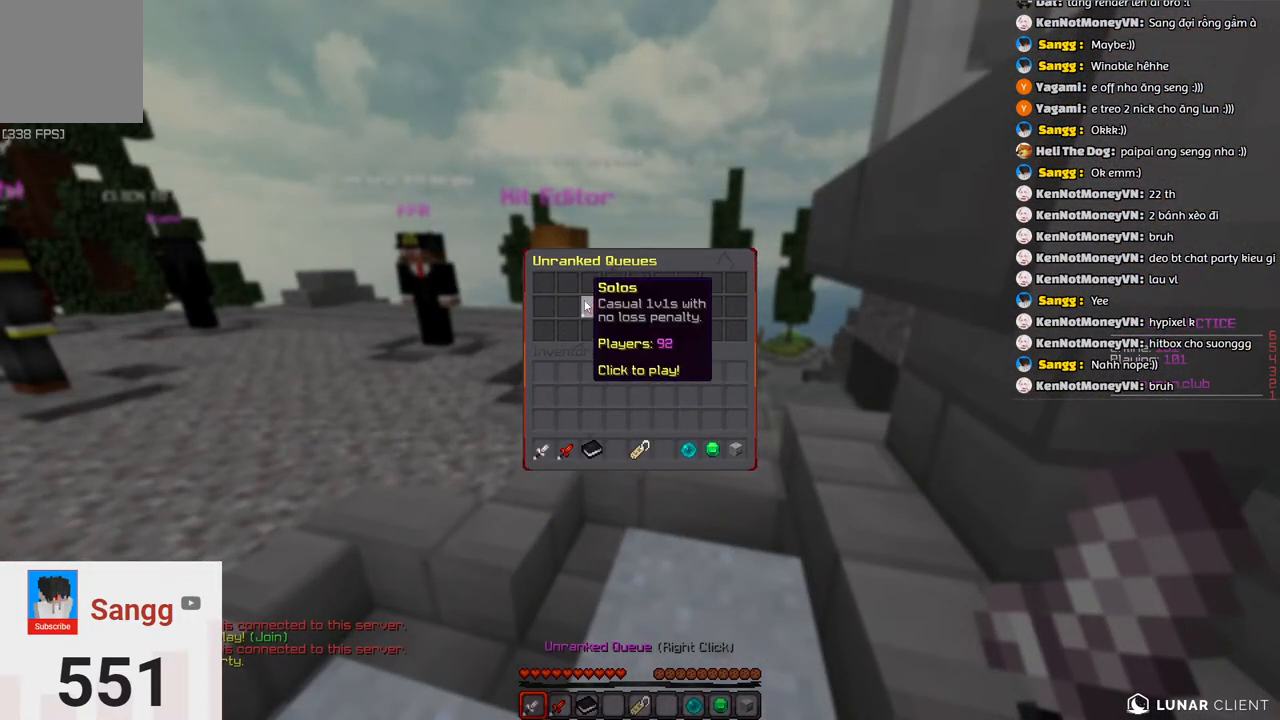
{"keys": [], "events": []}
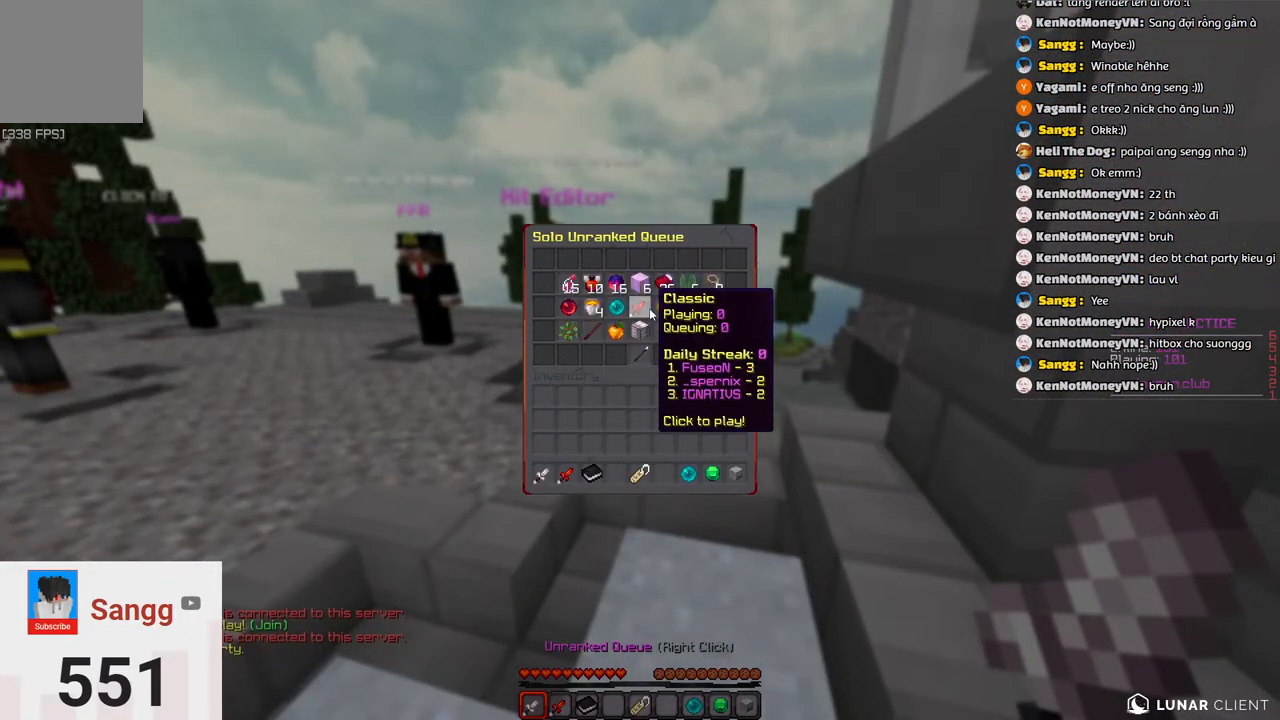
{"keys": [], "events": []}
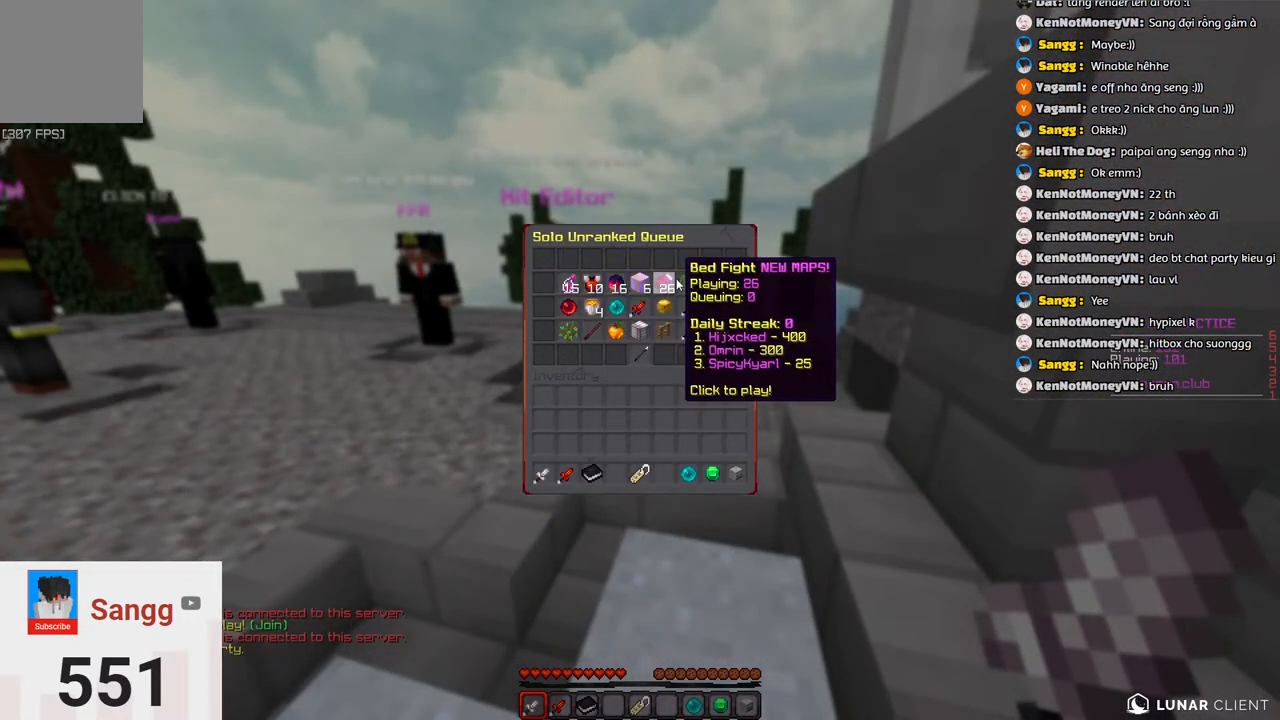
{"keys": [], "events": []}
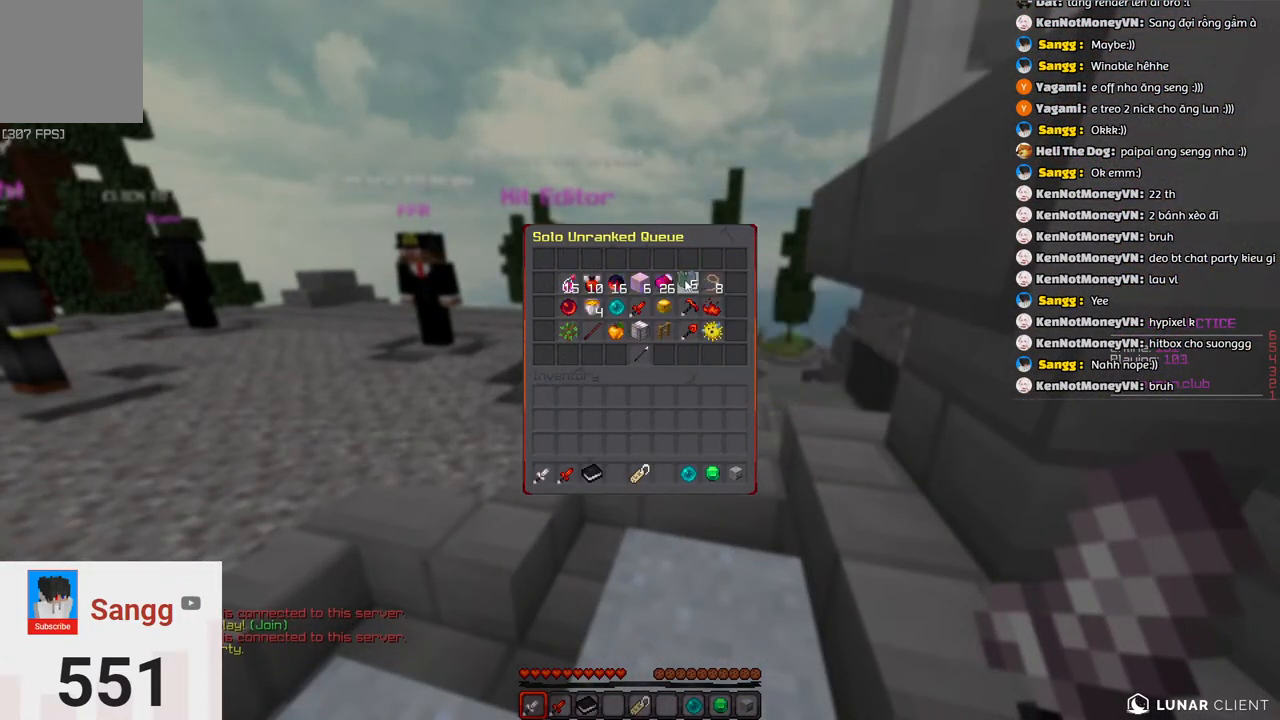
{"keys": ["space", "w"], "events": [[100, "w", "down"], [266, "space", "down"]]}
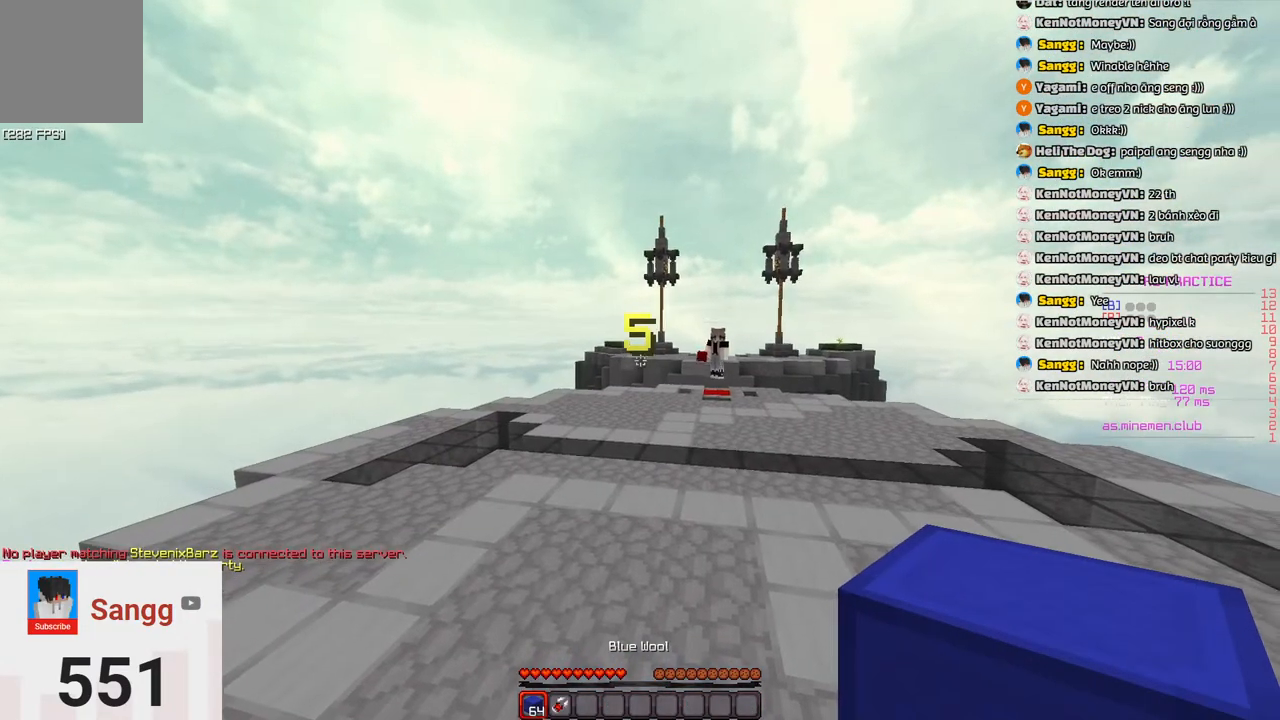
{"keys": [], "events": [[116, "space", "up"], [166, "w", "up"]]}
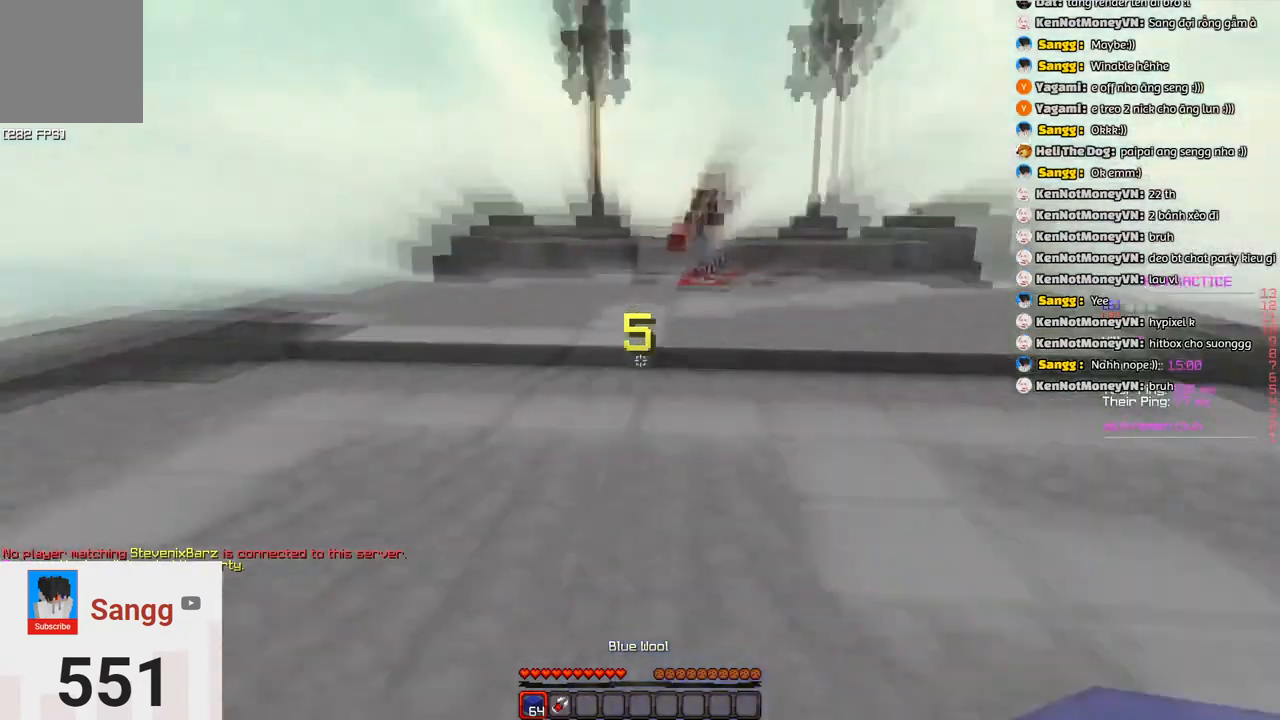
{"keys": [], "events": []}
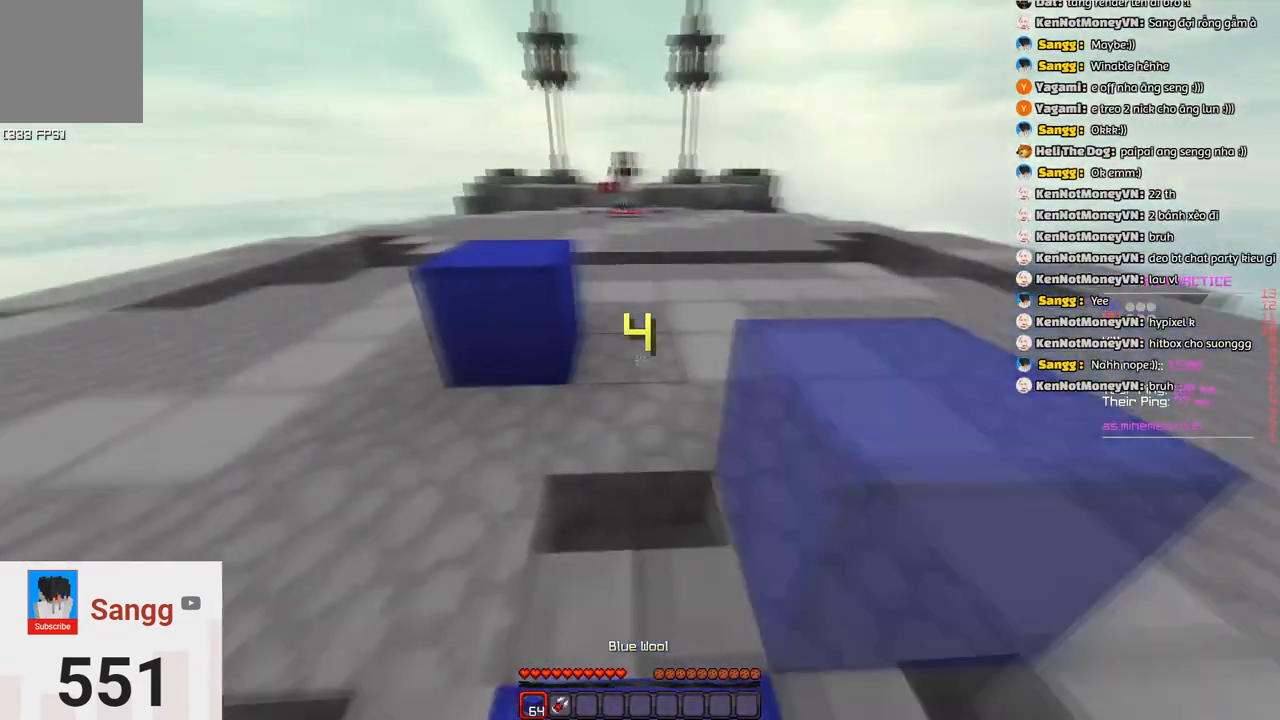
{"keys": [], "events": []}
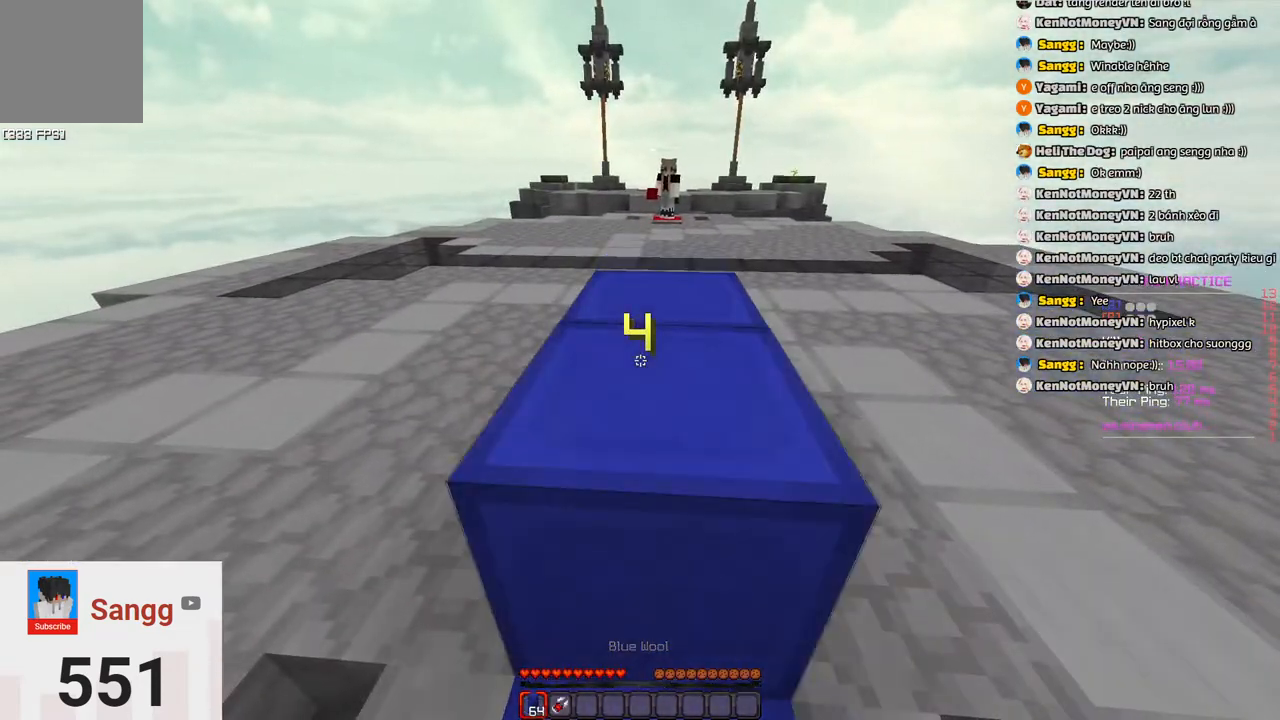
{"keys": [], "events": []}
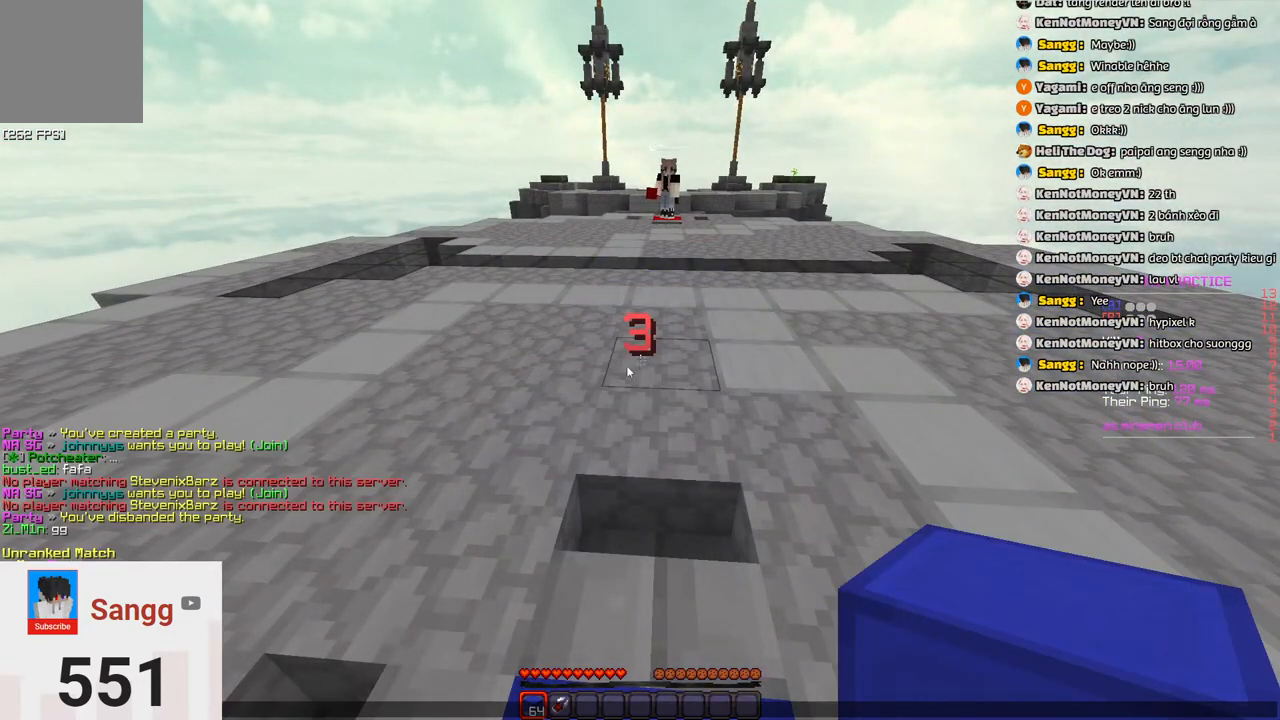
{"keys": [], "events": []}
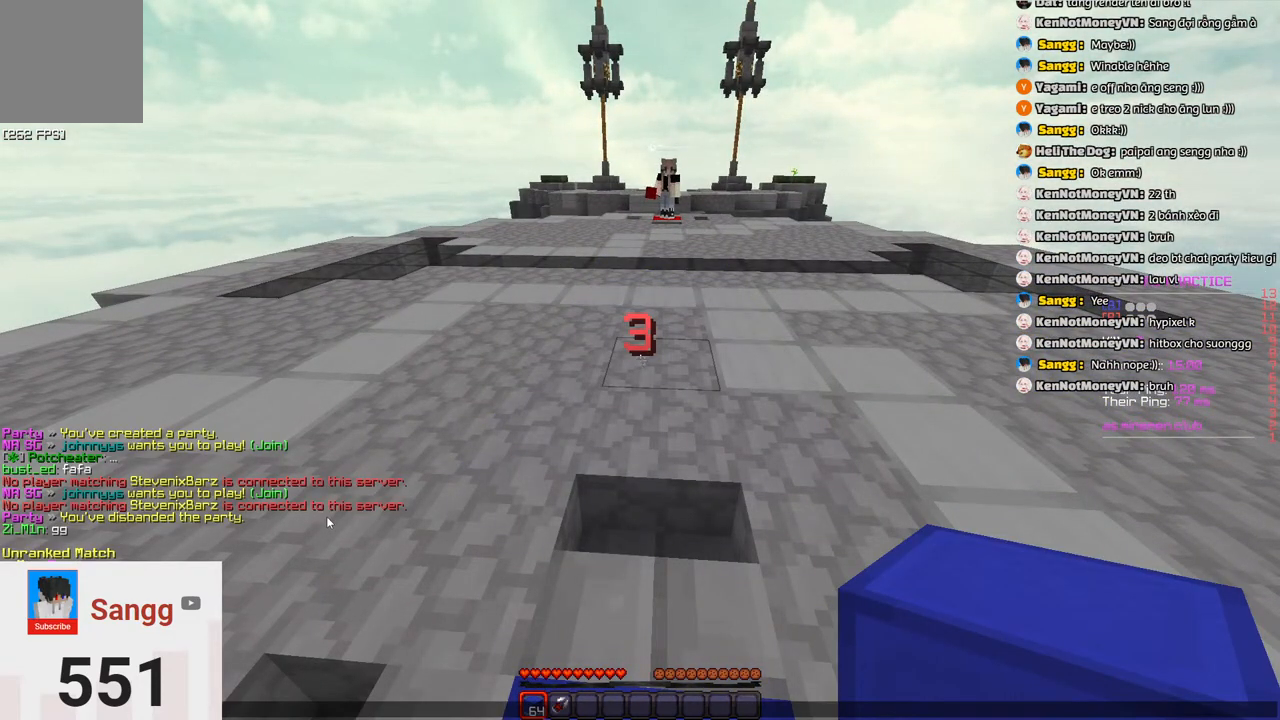
{"keys": [], "events": []}
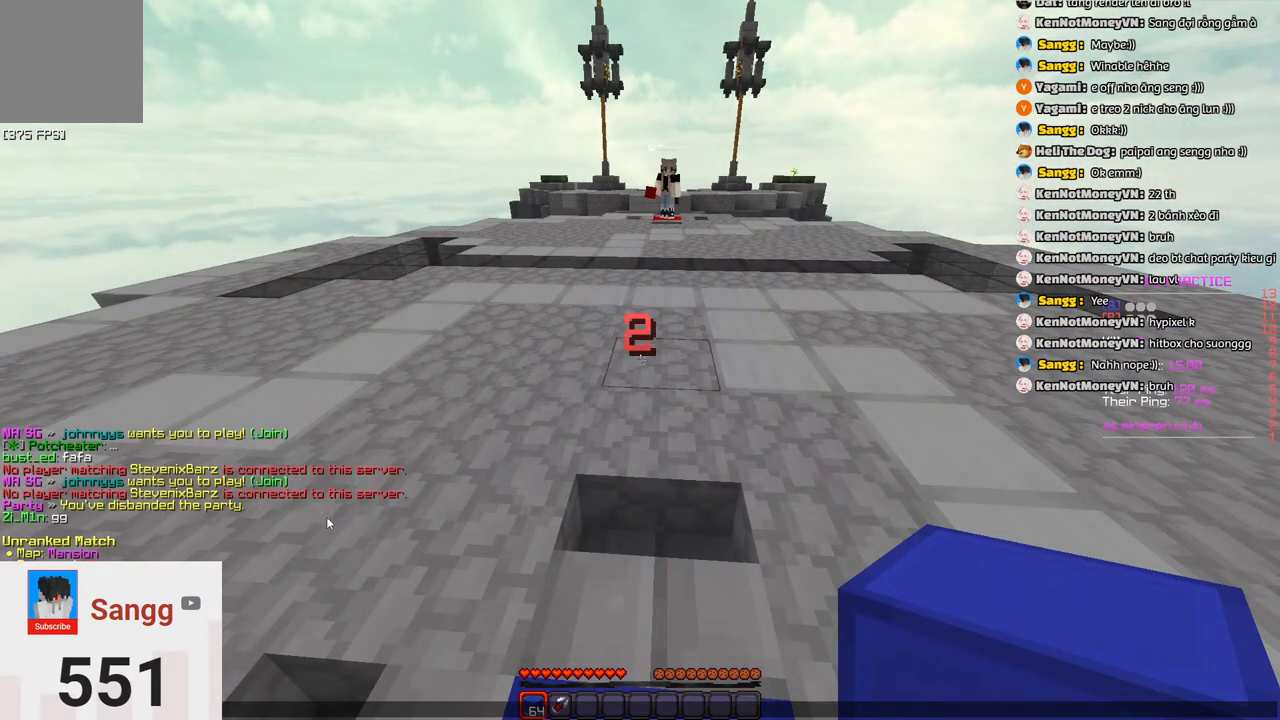
{"keys": [], "events": []}
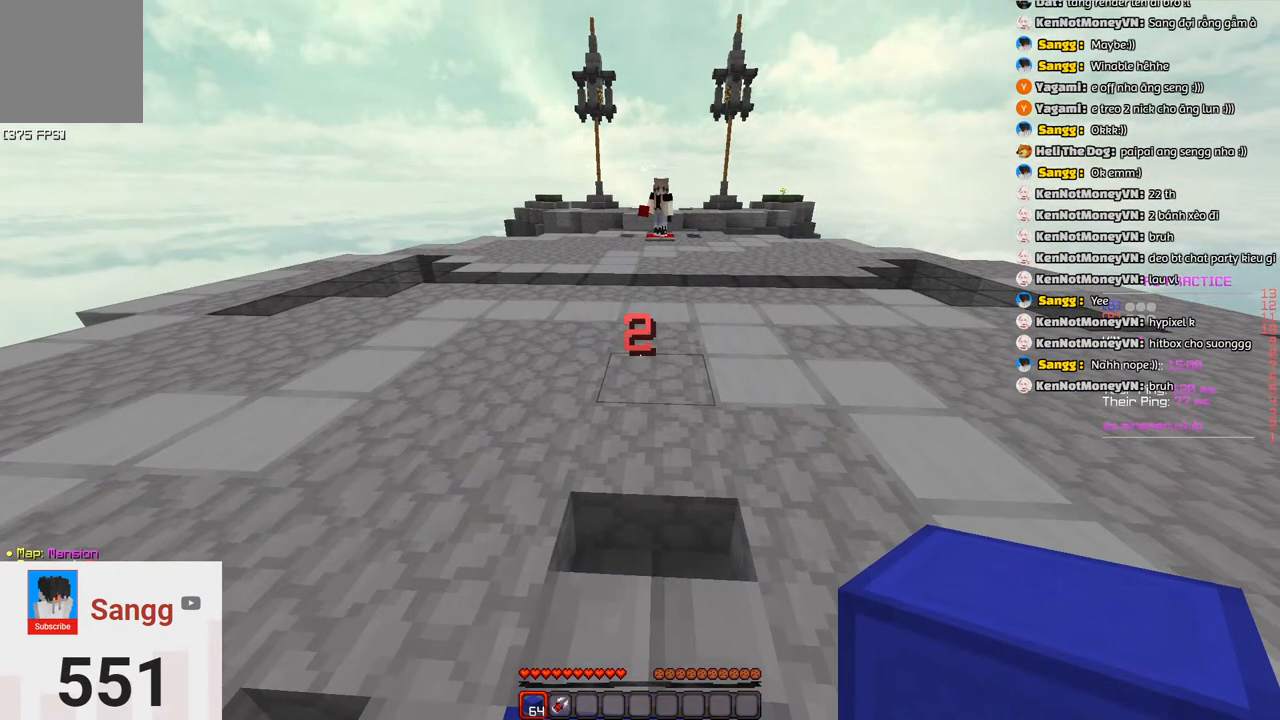
{"keys": ["w"], "events": [[283, "w", "down"]]}
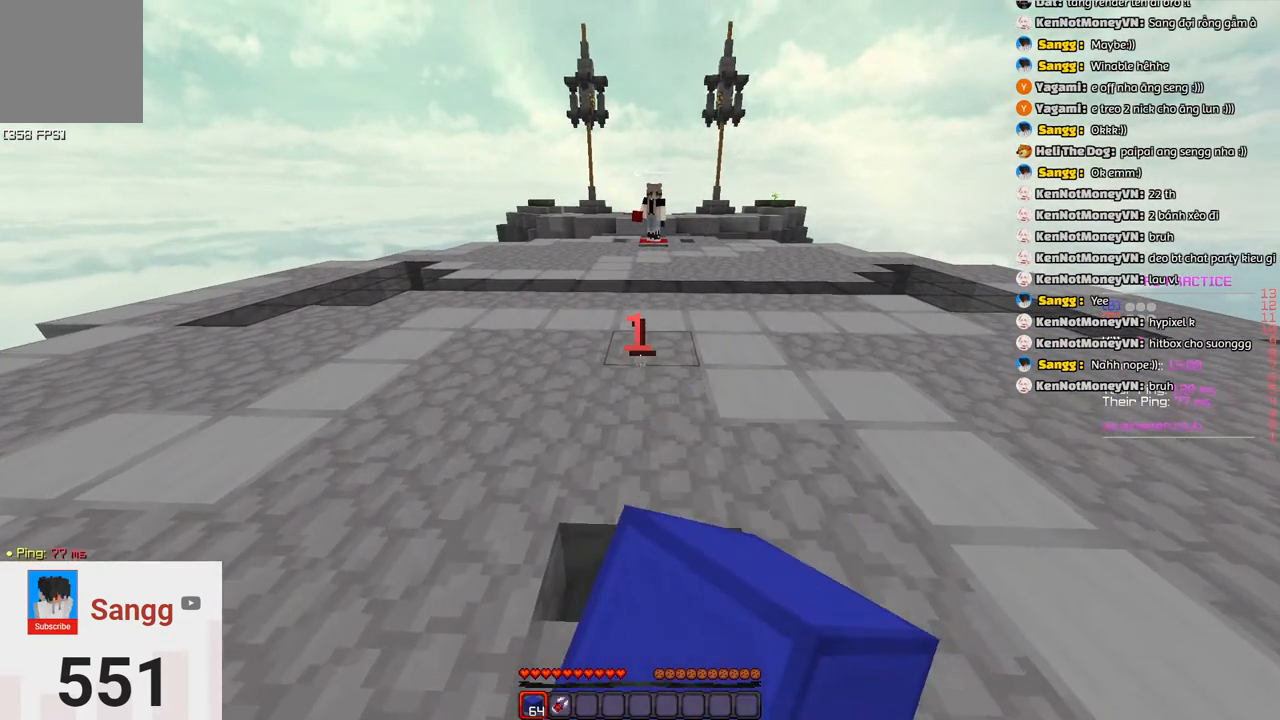
{"keys": ["w"], "events": []}
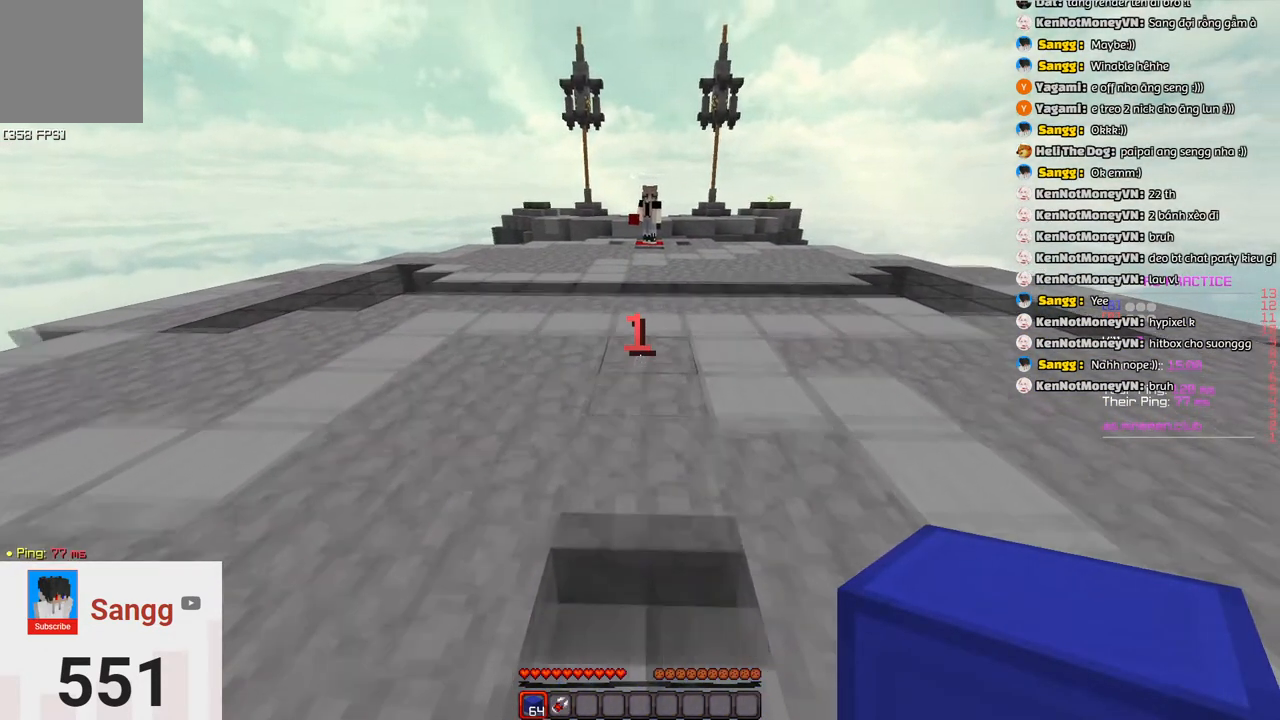
{"keys": ["space", "w"], "events": [[416, "space", "down"]]}
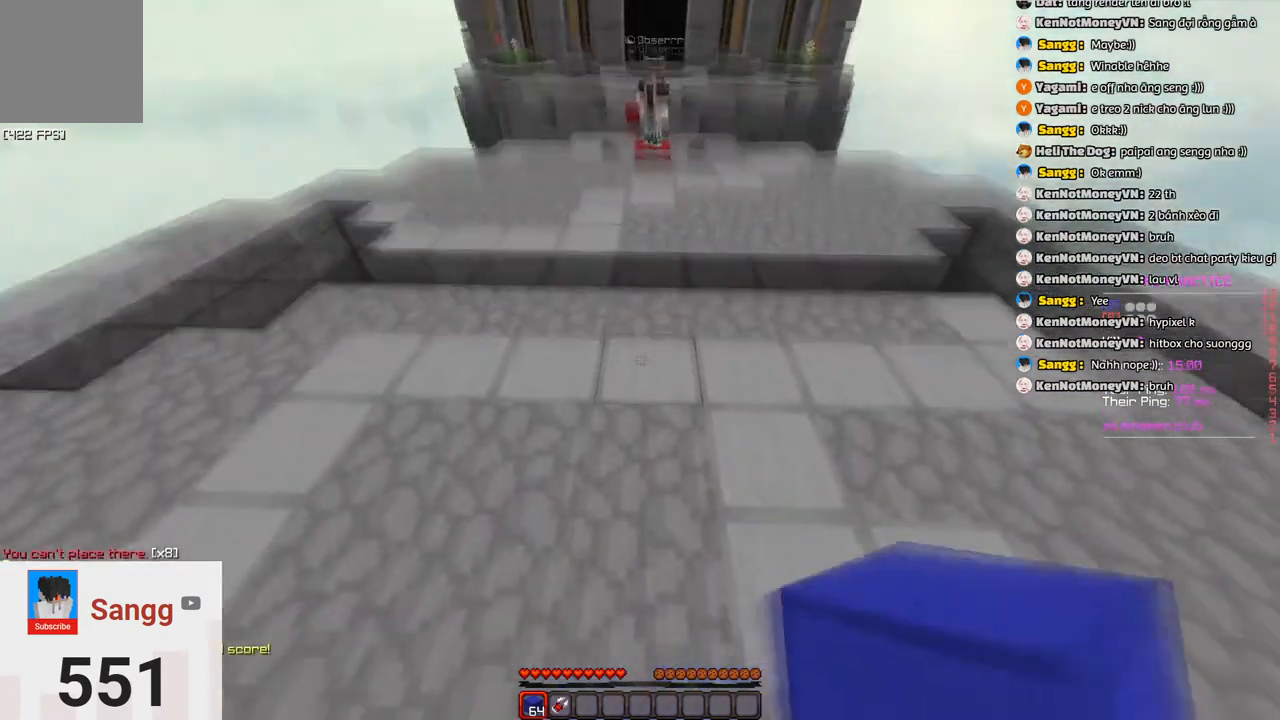
{"keys": ["space", "w"], "events": [[150, "space", "up"], [250, "space", "down"]]}
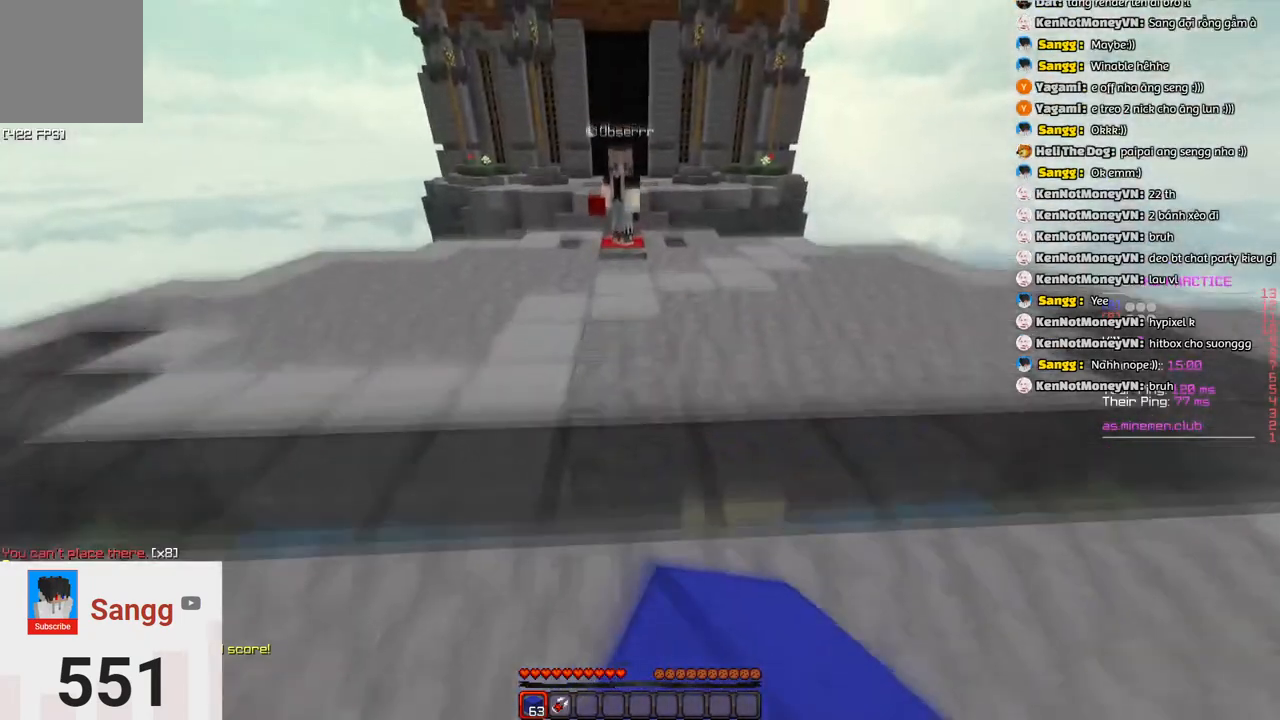
{"keys": ["w"], "events": [[66, "space", "up"]]}
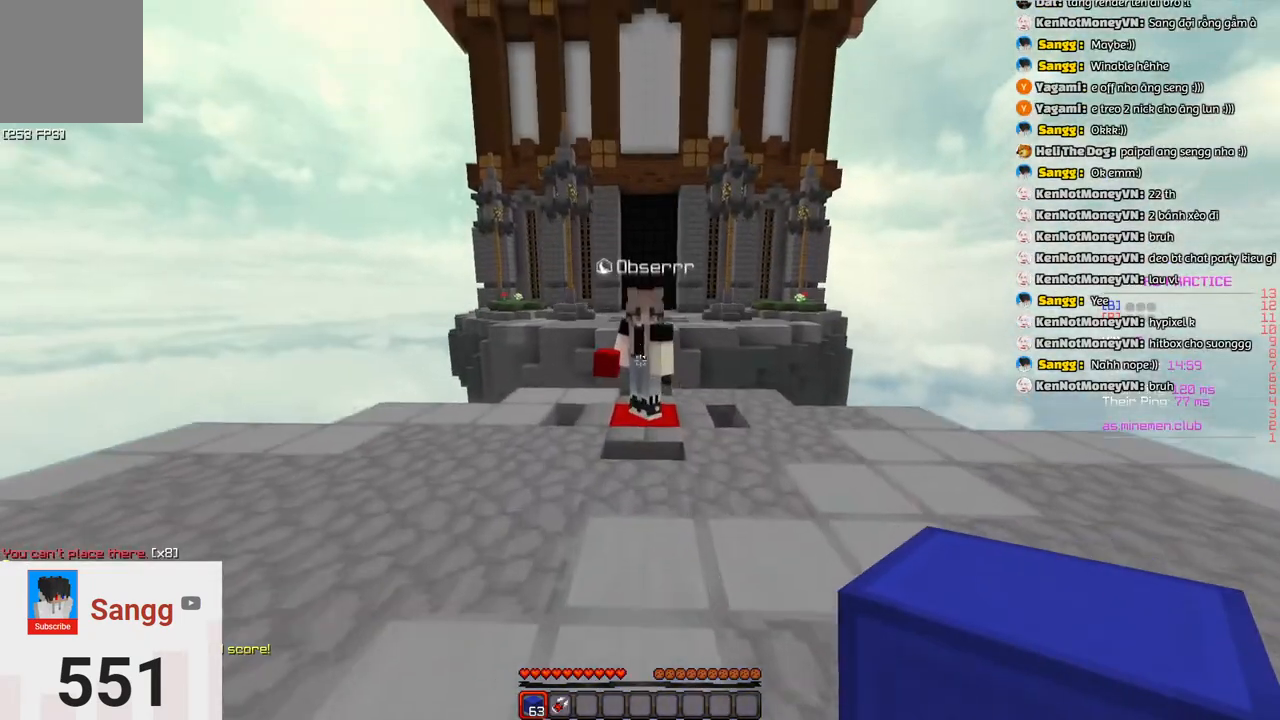
{"keys": ["w"], "events": [[350, "w", "up"], [450, "w", "down"]]}